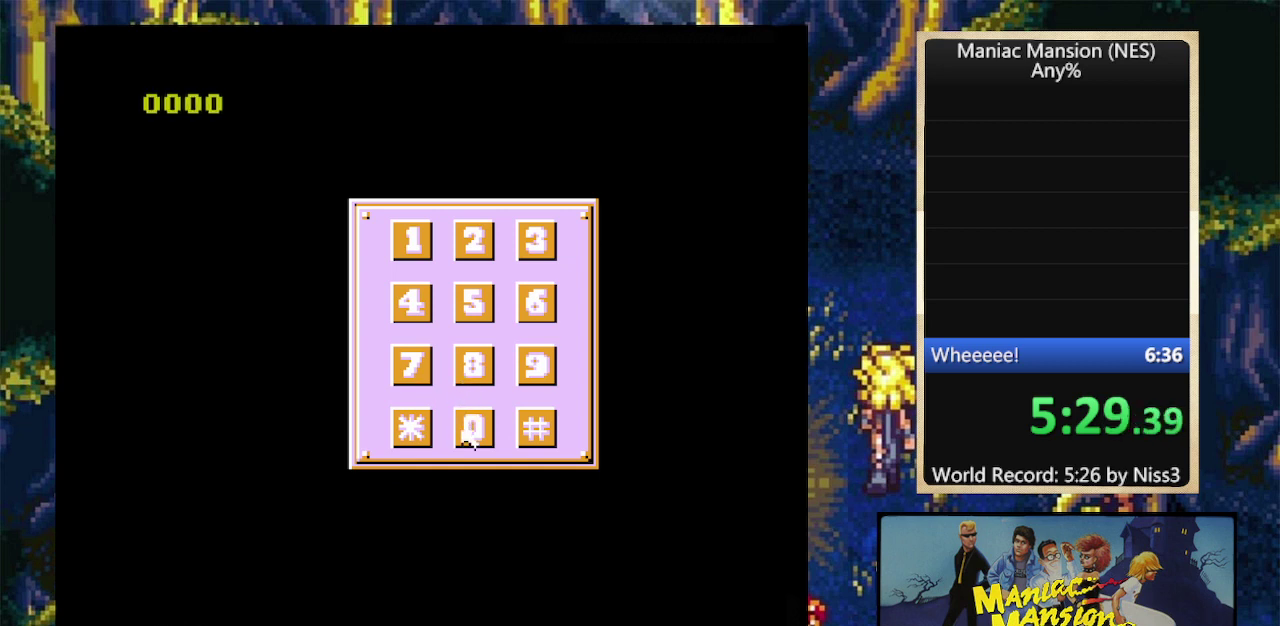
Gameplay with a controller (Nintendo layout); each line is a JSON object with the inputs held at the frame after it. "events" lists button and stick changes between this image and that frame as [ms after this image, input, new state], when the widget could be followed in between. Not read: L3 R3.
{"buttons": [], "events": [[33, "A", "up"]]}
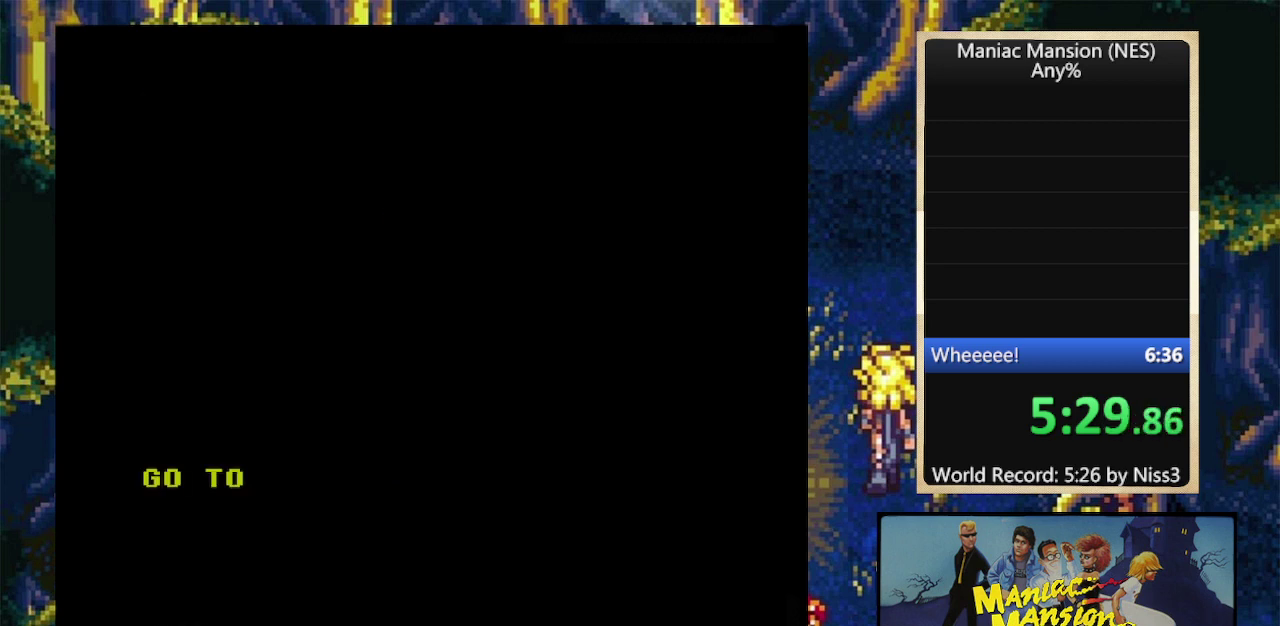
{"buttons": [], "events": []}
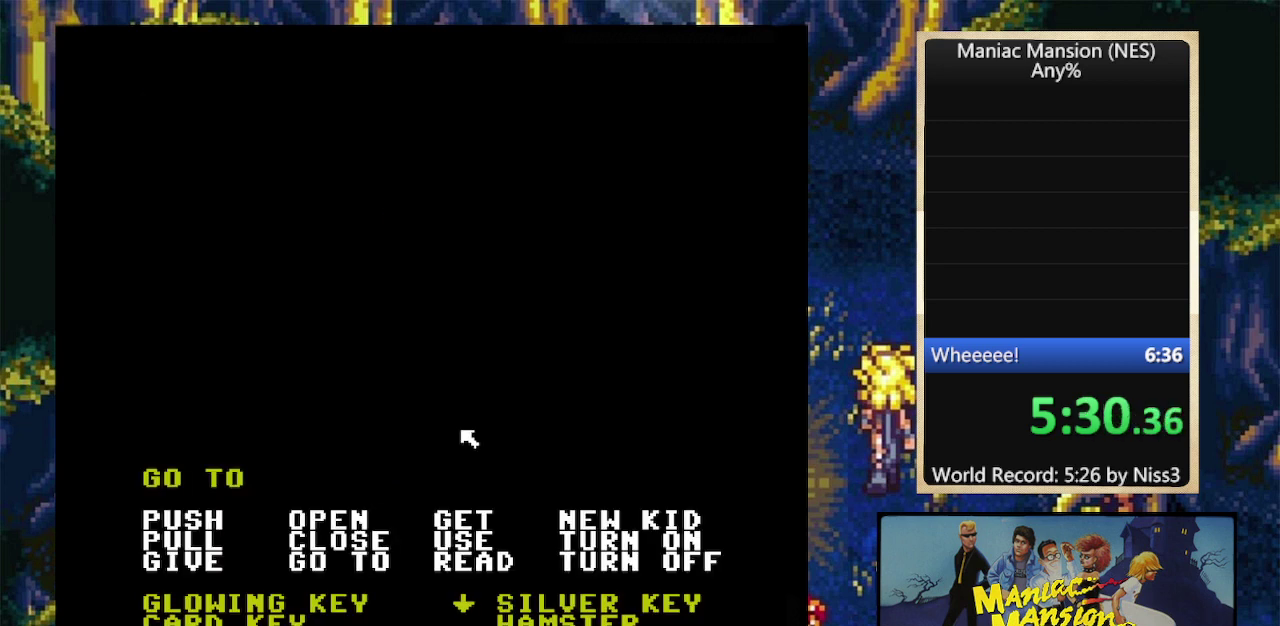
{"buttons": ["DPAD_LEFT"], "events": [[166, "DPAD_DOWN", "down"], [366, "DPAD_DOWN", "up"], [433, "DPAD_LEFT", "down"]]}
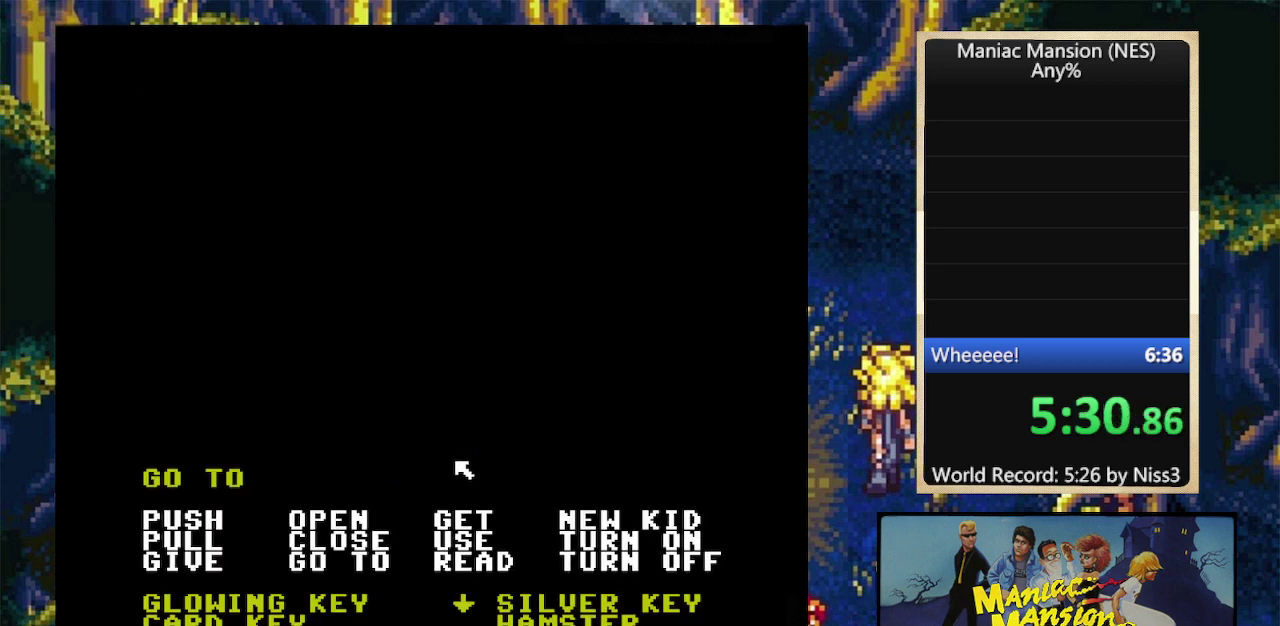
{"buttons": ["DPAD_UP"], "events": [[266, "DPAD_LEFT", "up"], [366, "DPAD_UP", "down"]]}
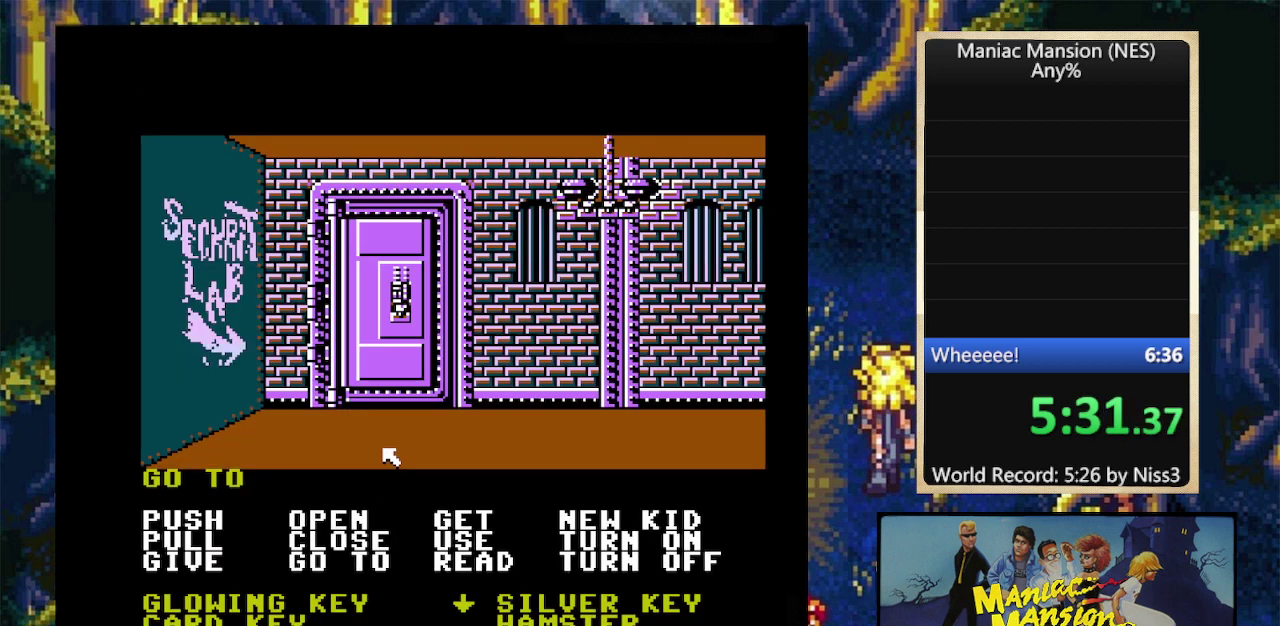
{"buttons": ["DPAD_RIGHT"], "events": [[66, "DPAD_UP", "up"], [166, "DPAD_UP", "down"], [300, "DPAD_UP", "up"], [400, "DPAD_RIGHT", "down"]]}
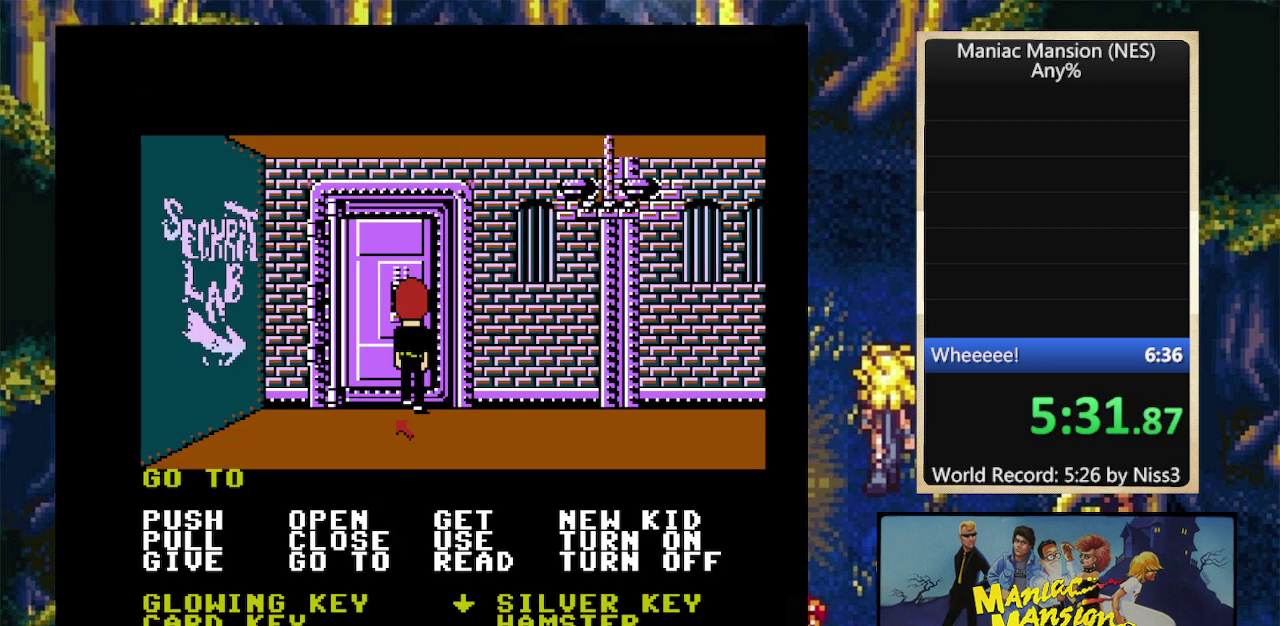
{"buttons": ["DPAD_RIGHT"], "events": [[33, "DPAD_RIGHT", "up"], [200, "DPAD_UP", "down"], [300, "DPAD_UP", "up"], [400, "DPAD_RIGHT", "down"]]}
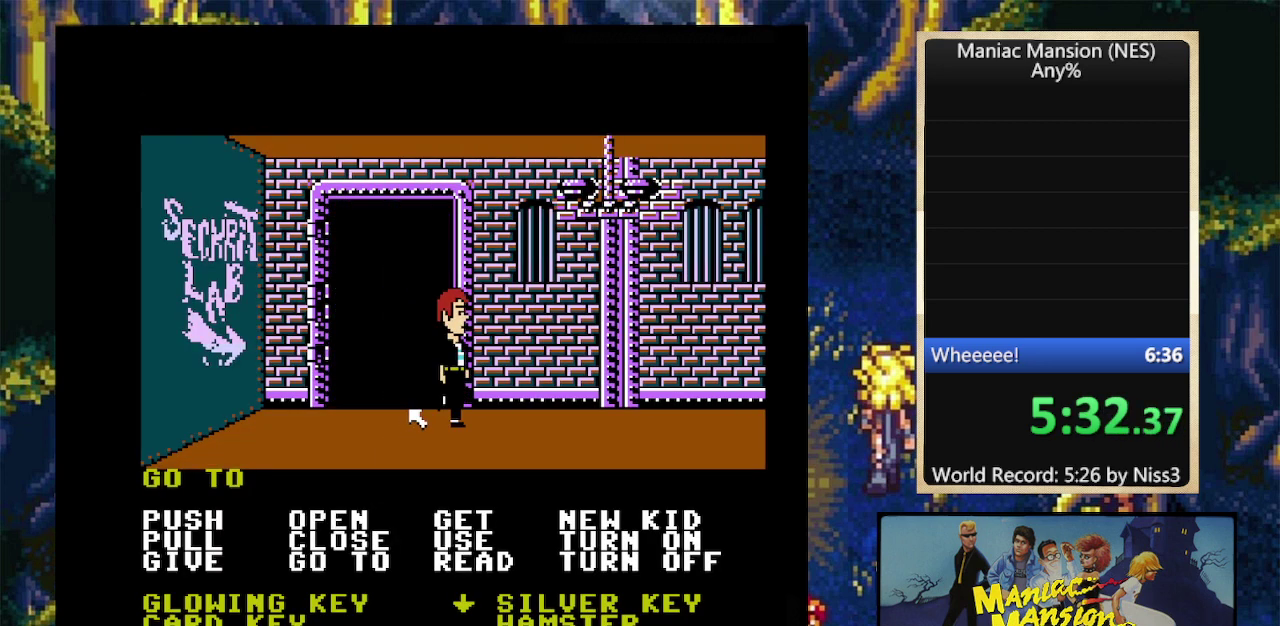
{"buttons": ["A"], "events": [[33, "DPAD_RIGHT", "up"], [366, "DPAD_DOWN", "down"], [433, "DPAD_DOWN", "up"], [500, "A", "down"]]}
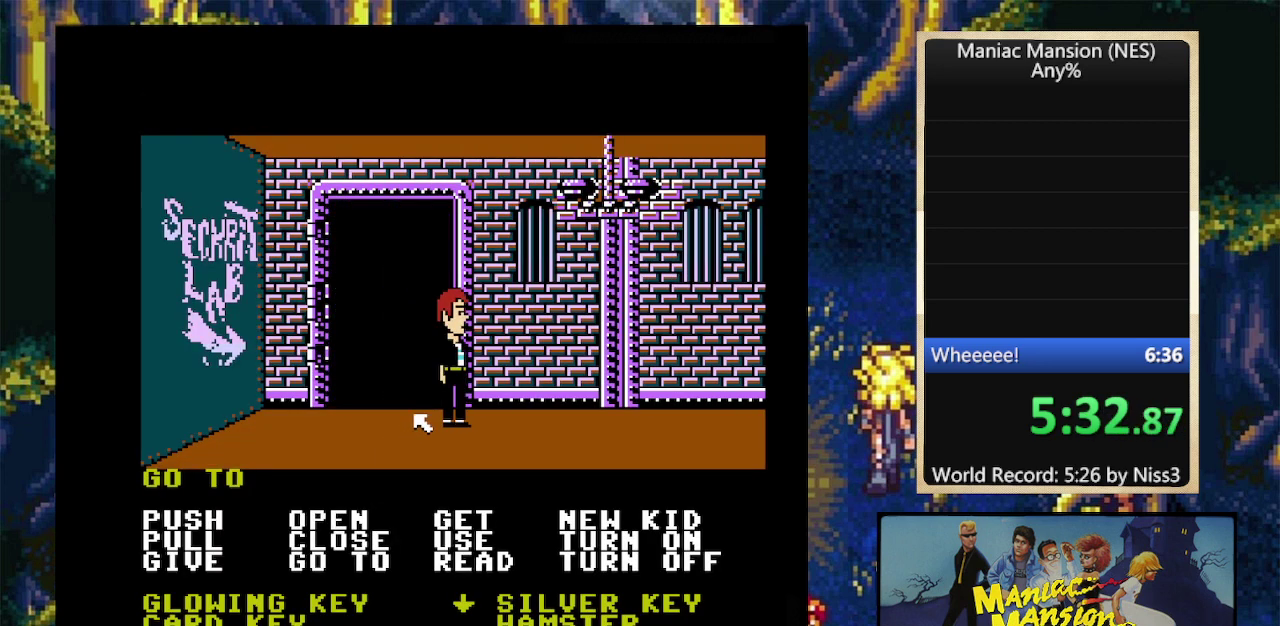
{"buttons": ["DPAD_DOWN", "DPAD_RIGHT"], "events": [[66, "A", "up"], [200, "DPAD_RIGHT", "down"], [333, "DPAD_DOWN", "down"]]}
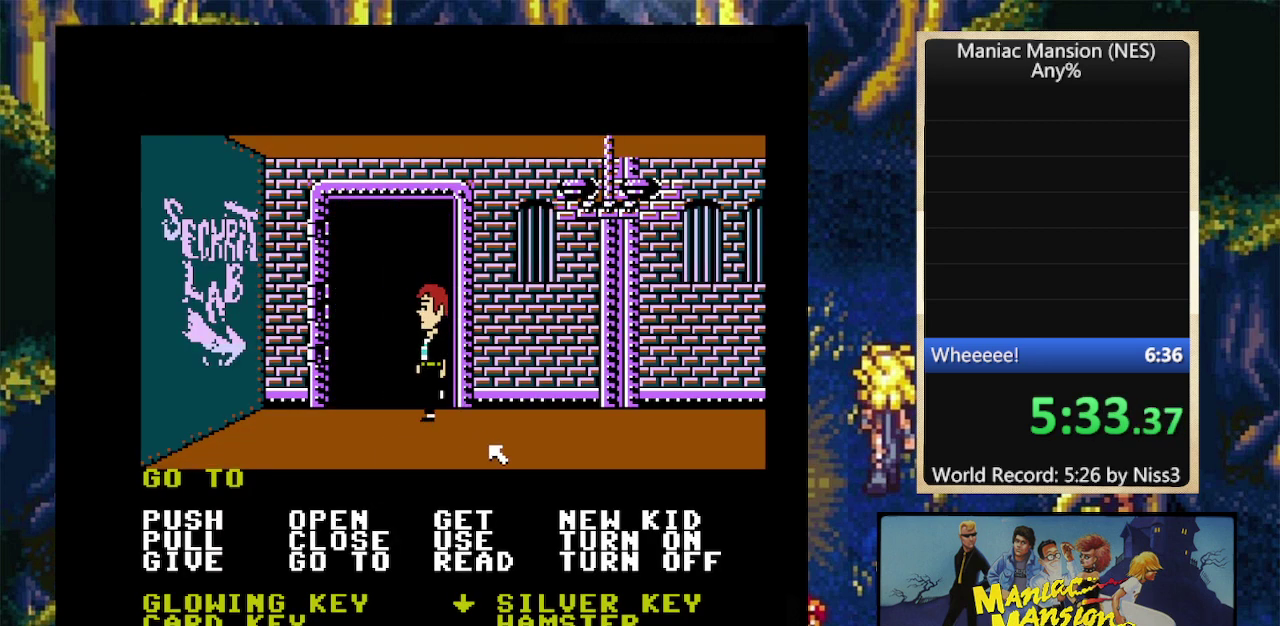
{"buttons": [], "events": [[133, "DPAD_DOWN", "up"], [166, "DPAD_RIGHT", "up"], [333, "DPAD_DOWN", "down"], [500, "DPAD_DOWN", "up"]]}
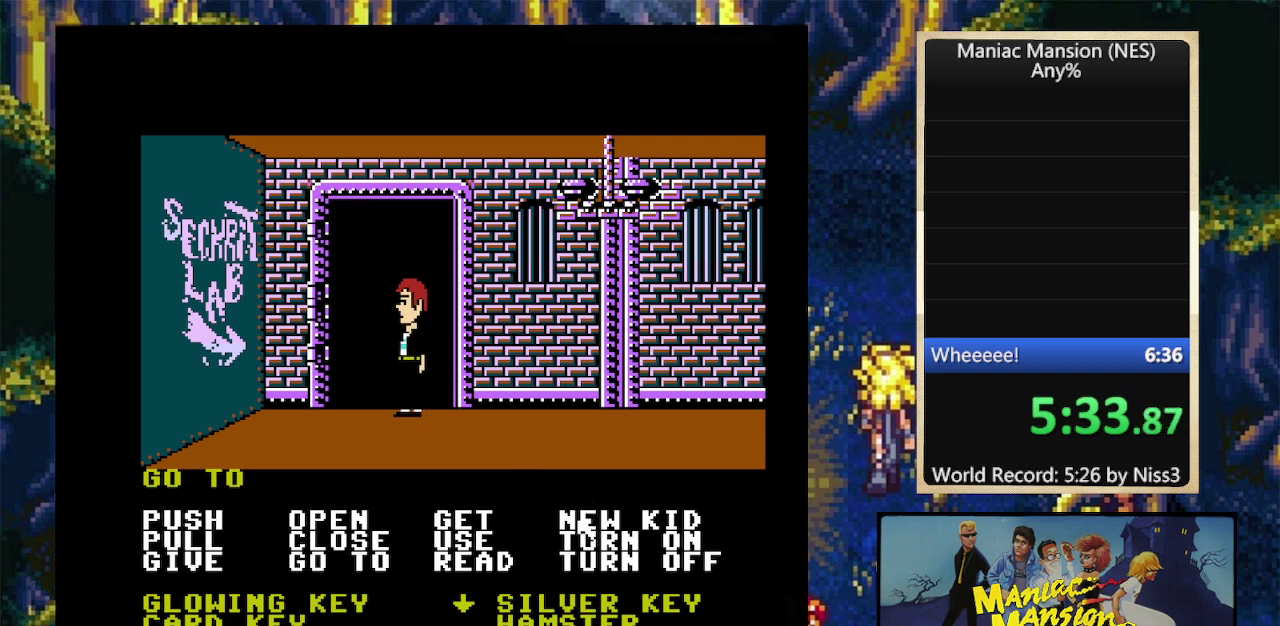
{"buttons": ["DPAD_DOWN"], "events": [[66, "A", "down"], [166, "A", "up"], [400, "DPAD_DOWN", "down"]]}
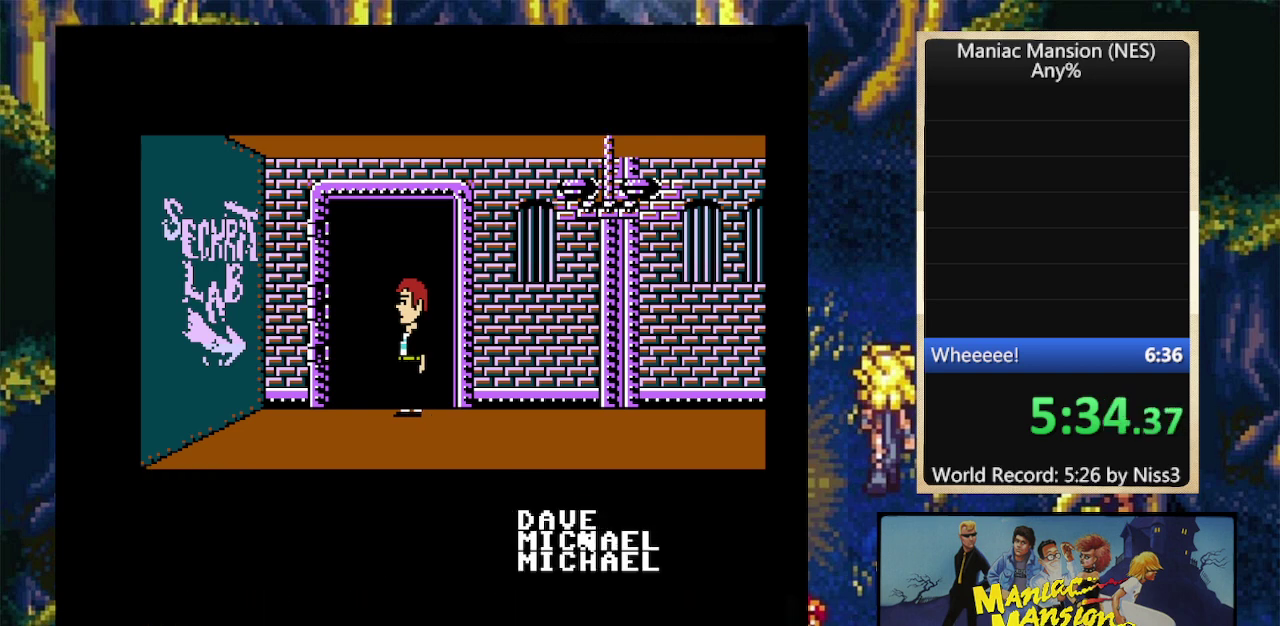
{"buttons": [], "events": [[66, "A", "down"], [66, "DPAD_DOWN", "up"], [200, "A", "up"]]}
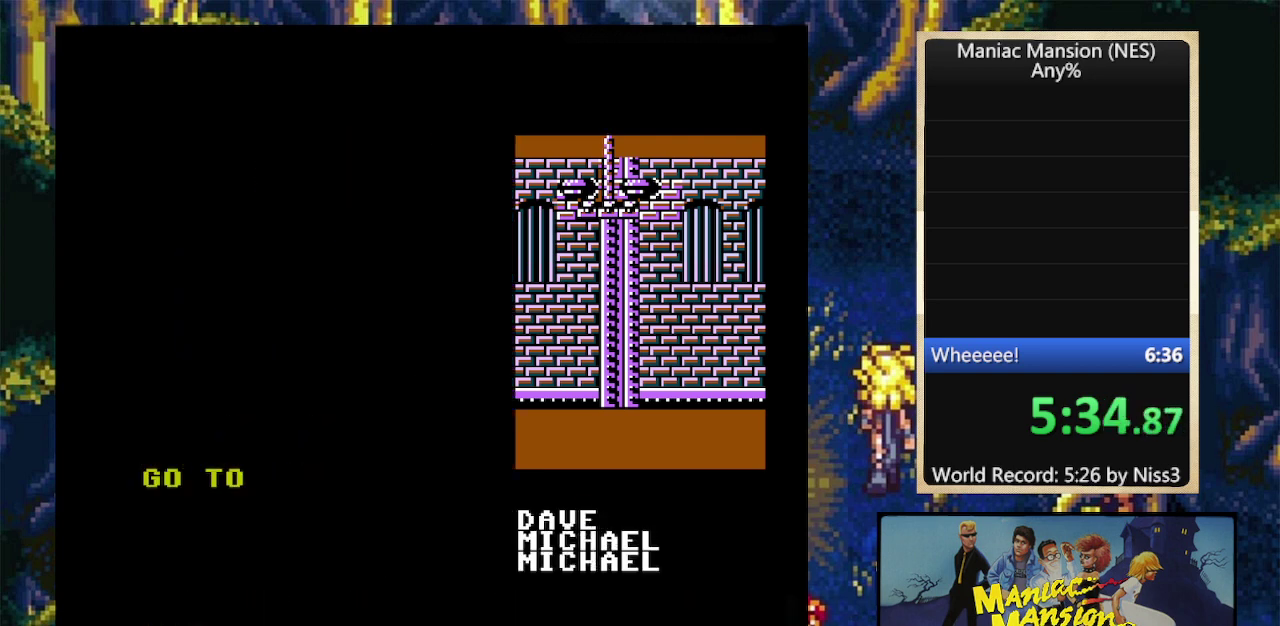
{"buttons": [], "events": []}
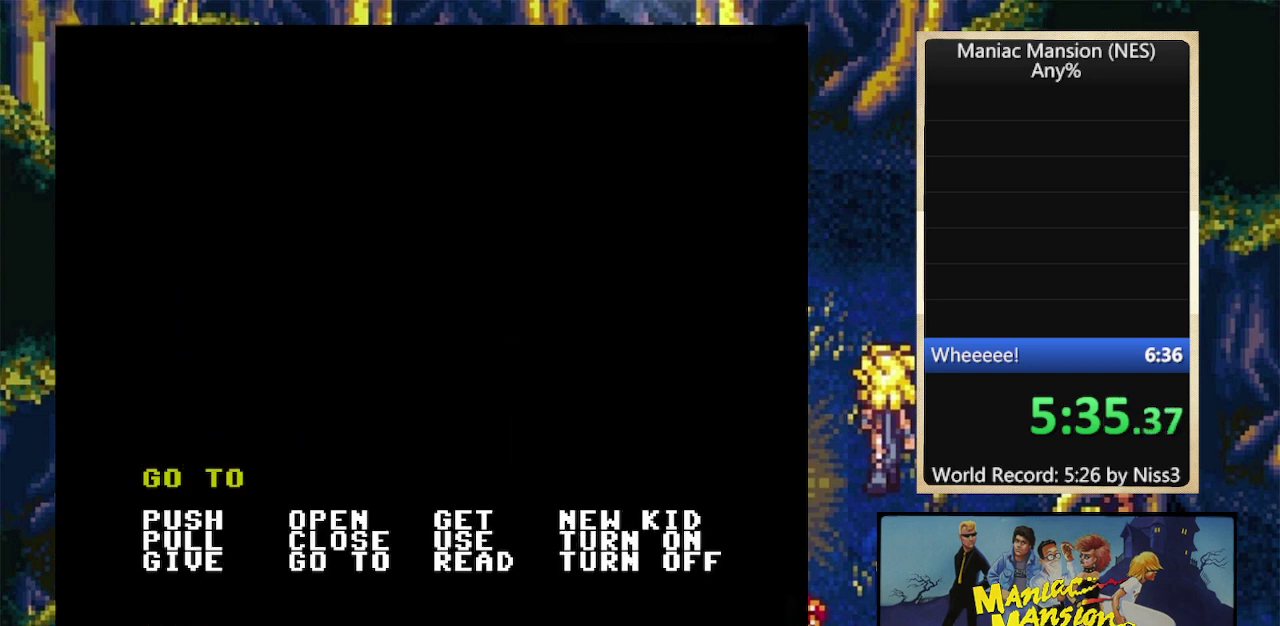
{"buttons": [], "events": [[333, "DPAD_UP", "down"], [466, "DPAD_UP", "up"]]}
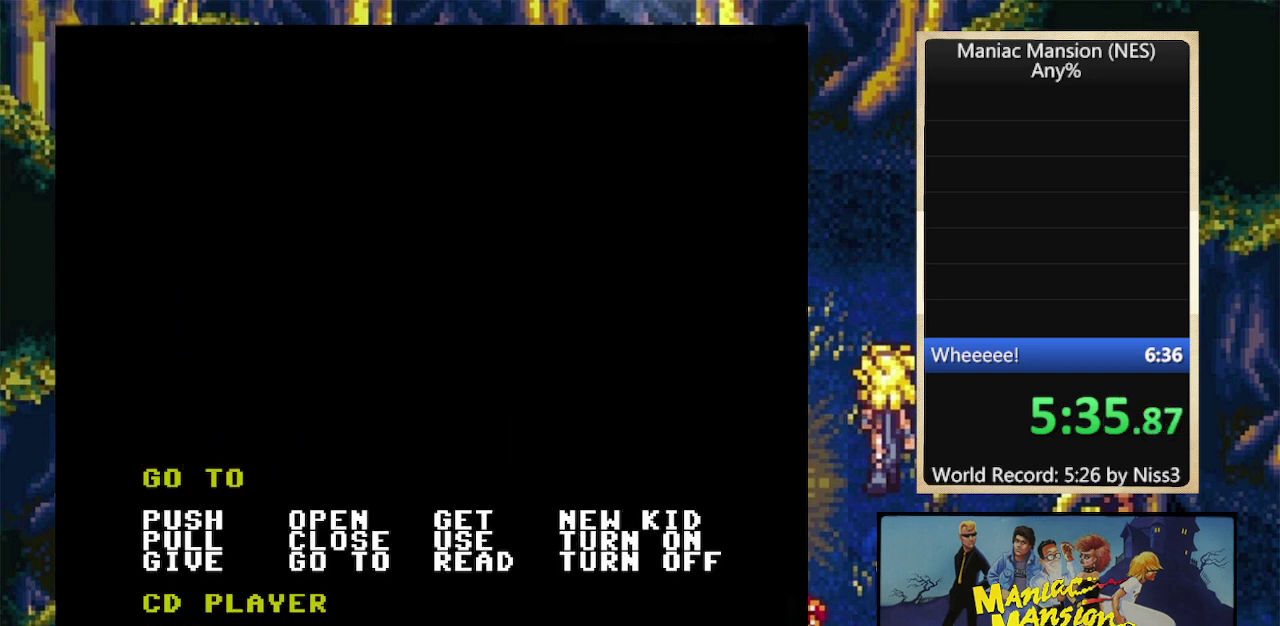
{"buttons": [], "events": []}
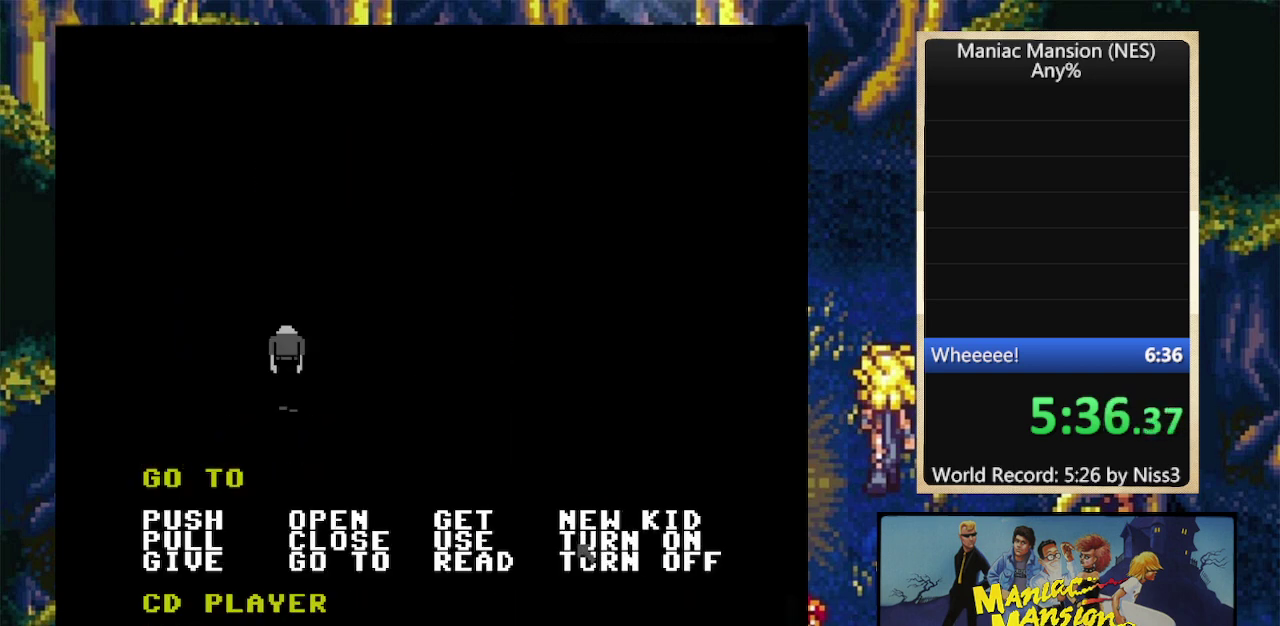
{"buttons": [], "events": [[133, "DPAD_UP", "down"], [300, "DPAD_UP", "up"]]}
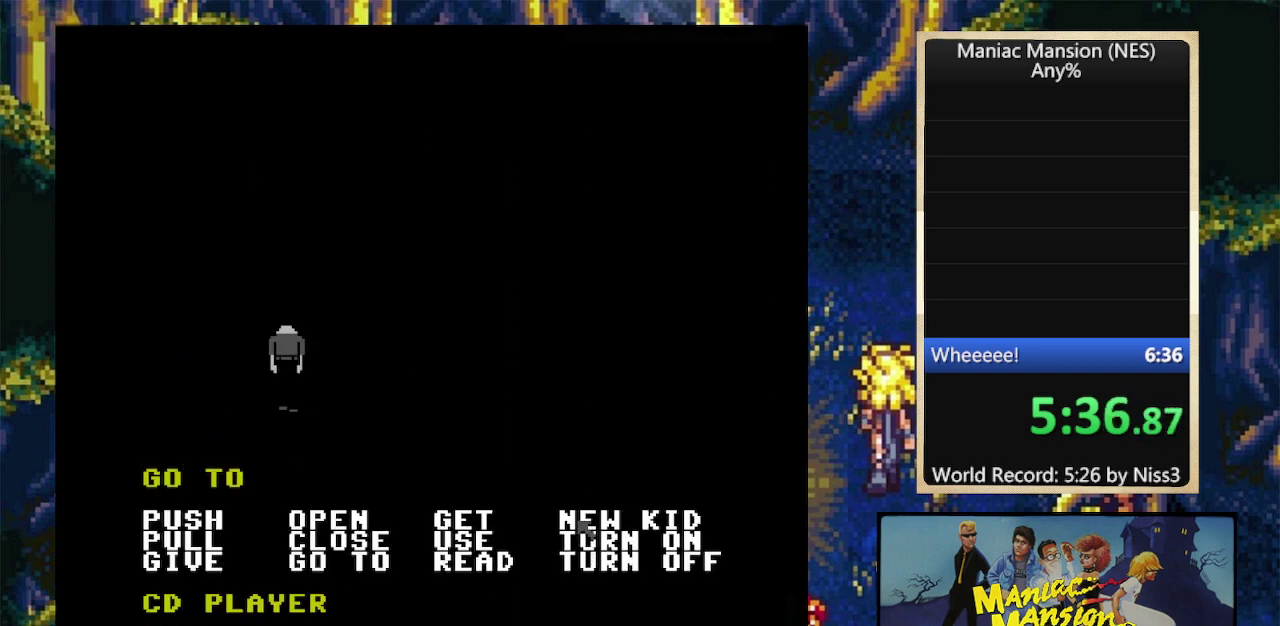
{"buttons": [], "events": []}
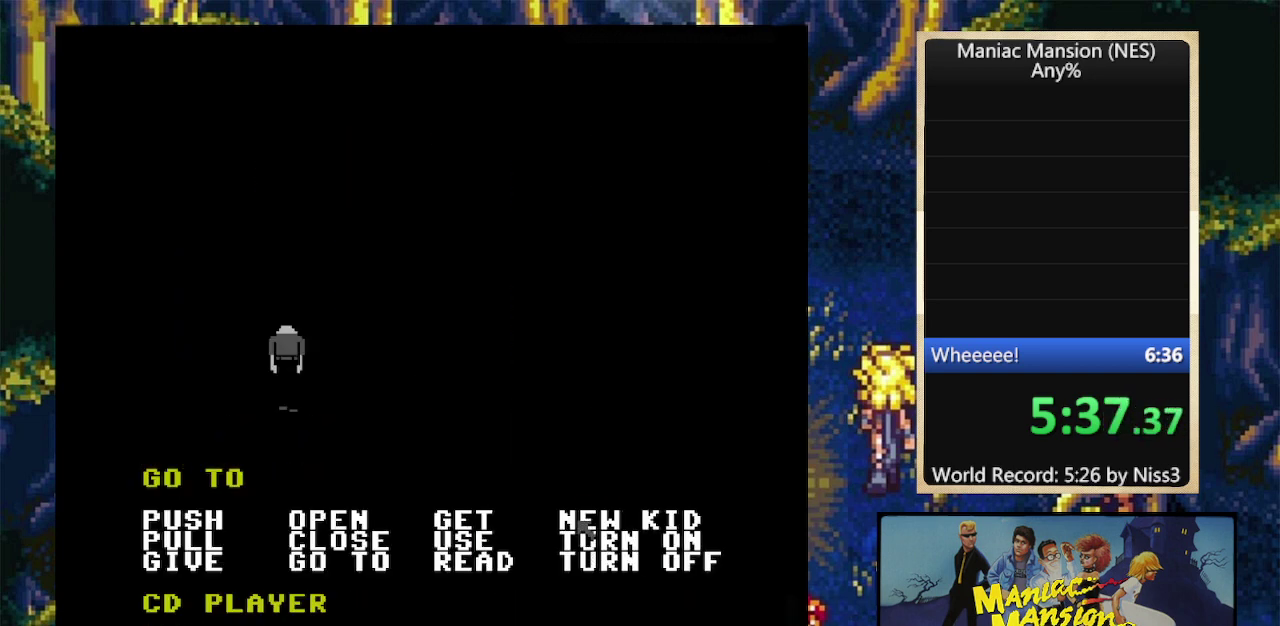
{"buttons": [], "events": []}
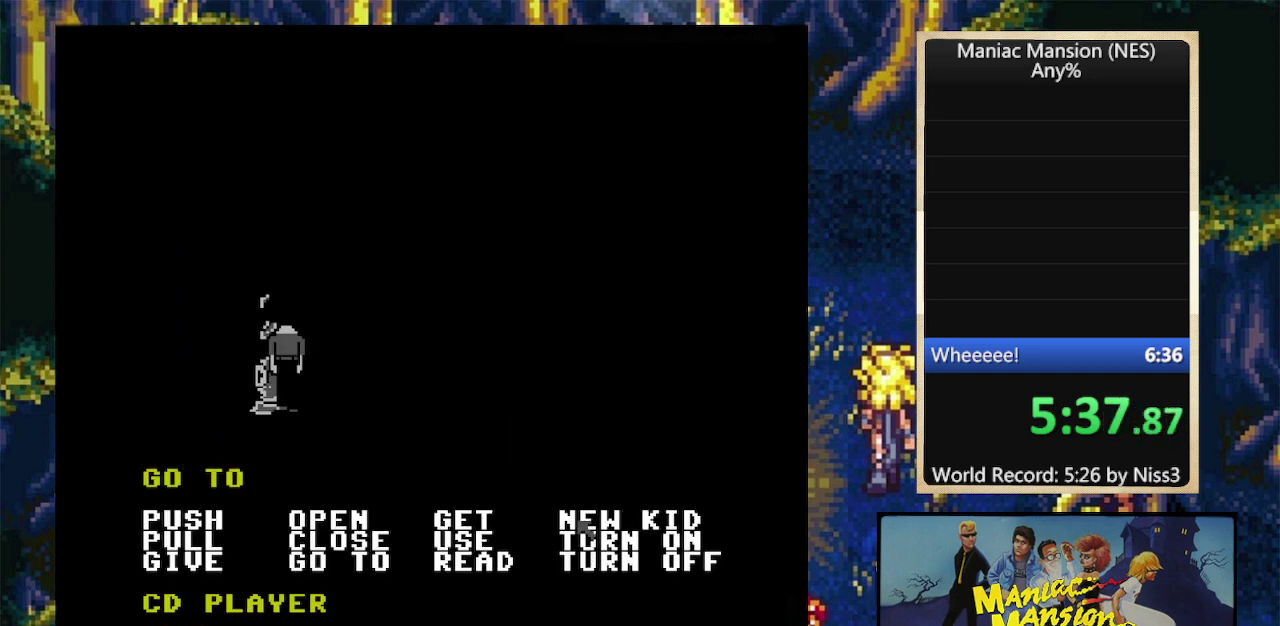
{"buttons": [], "events": []}
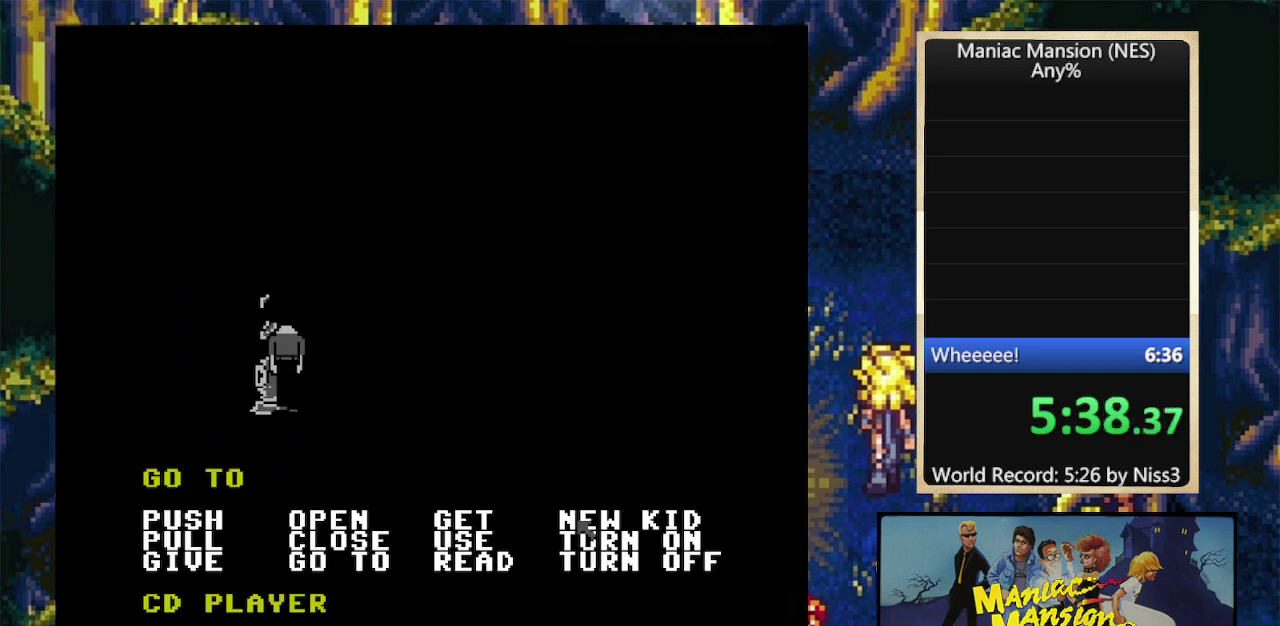
{"buttons": [], "events": []}
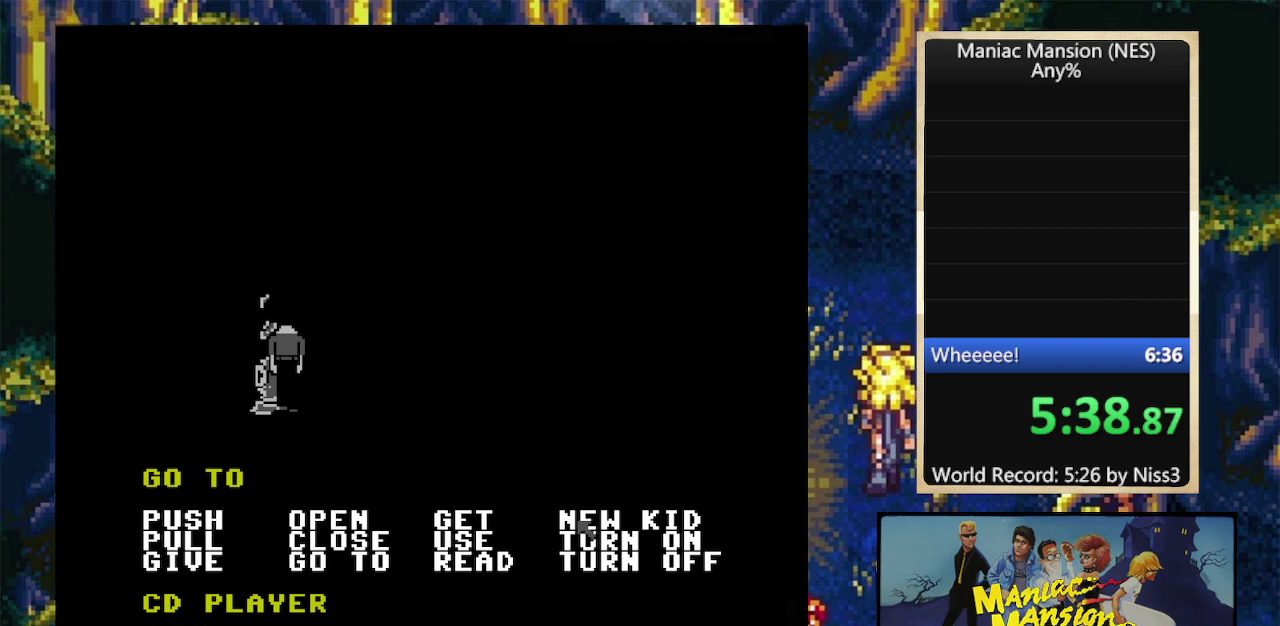
{"buttons": [], "events": []}
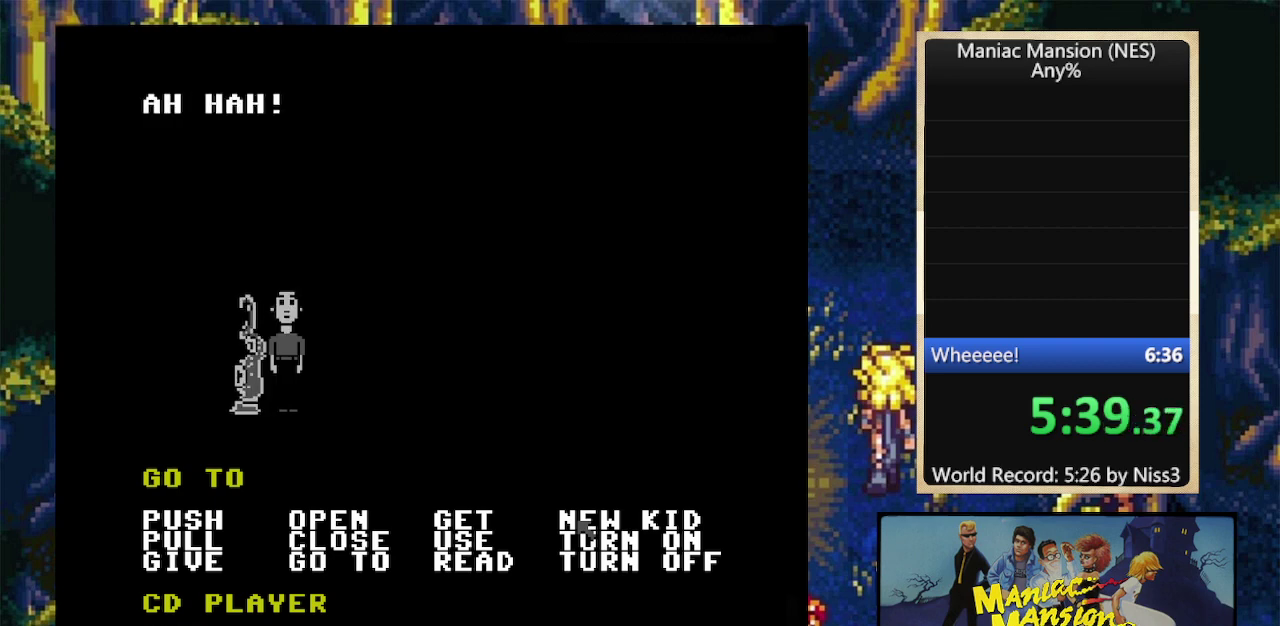
{"buttons": [], "events": [[33, "A", "down"], [133, "A", "up"], [200, "A", "down"], [300, "A", "up"]]}
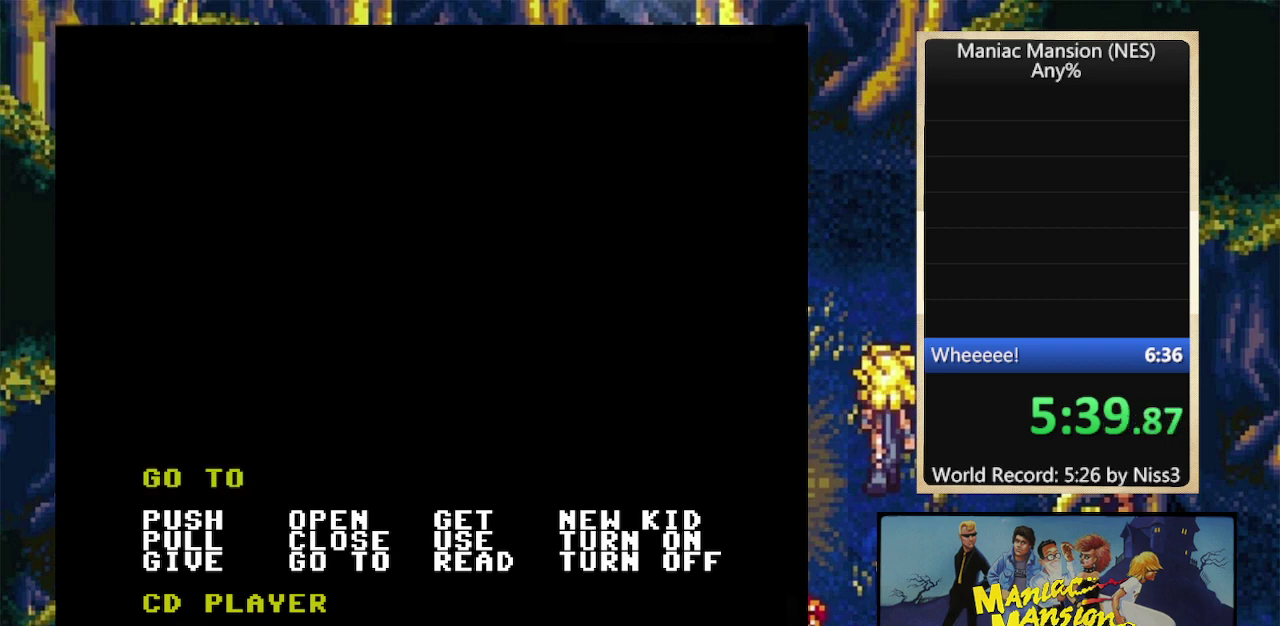
{"buttons": ["DPAD_UP", "DPAD_LEFT"], "events": [[266, "DPAD_LEFT", "down"], [300, "DPAD_UP", "down"]]}
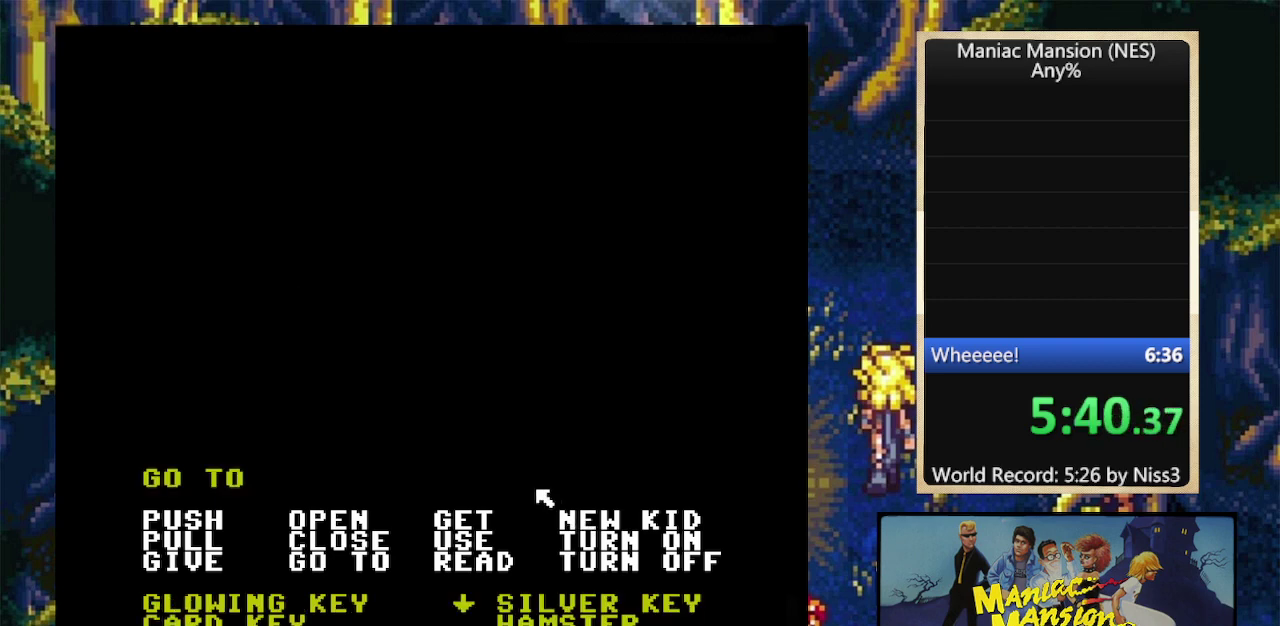
{"buttons": ["DPAD_UP"], "events": [[300, "DPAD_UP", "up"], [333, "DPAD_LEFT", "up"], [433, "DPAD_UP", "down"]]}
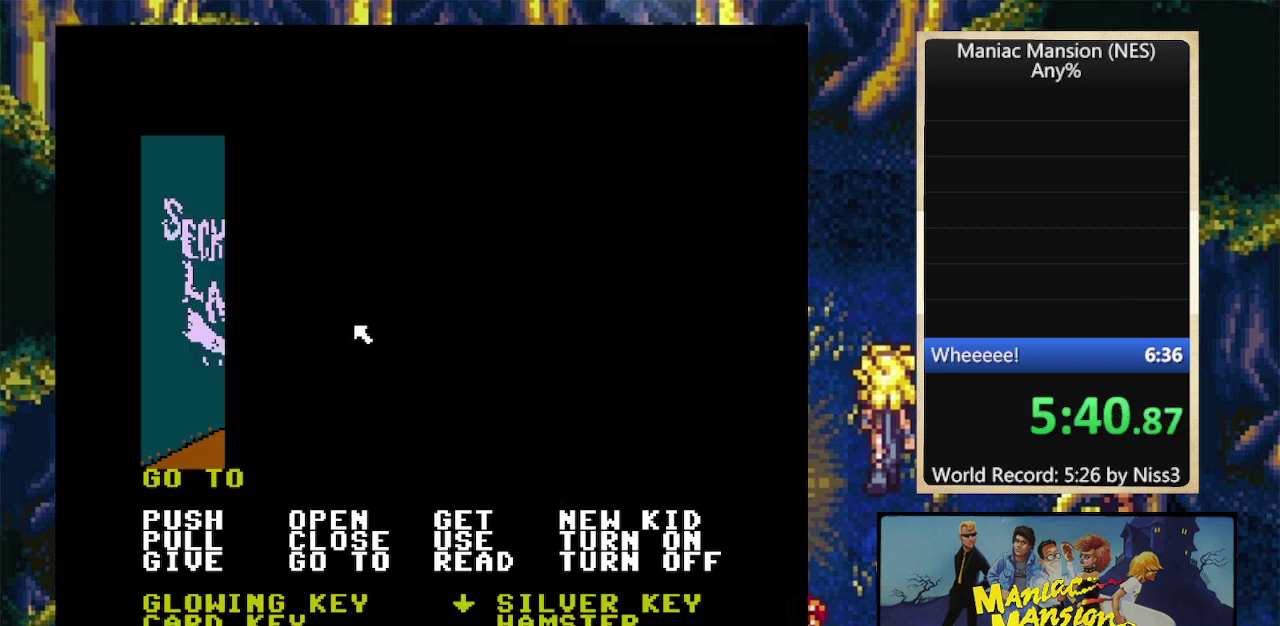
{"buttons": ["A"], "events": [[33, "DPAD_UP", "up"], [100, "DPAD_RIGHT", "down"], [333, "DPAD_RIGHT", "up"], [500, "A", "down"]]}
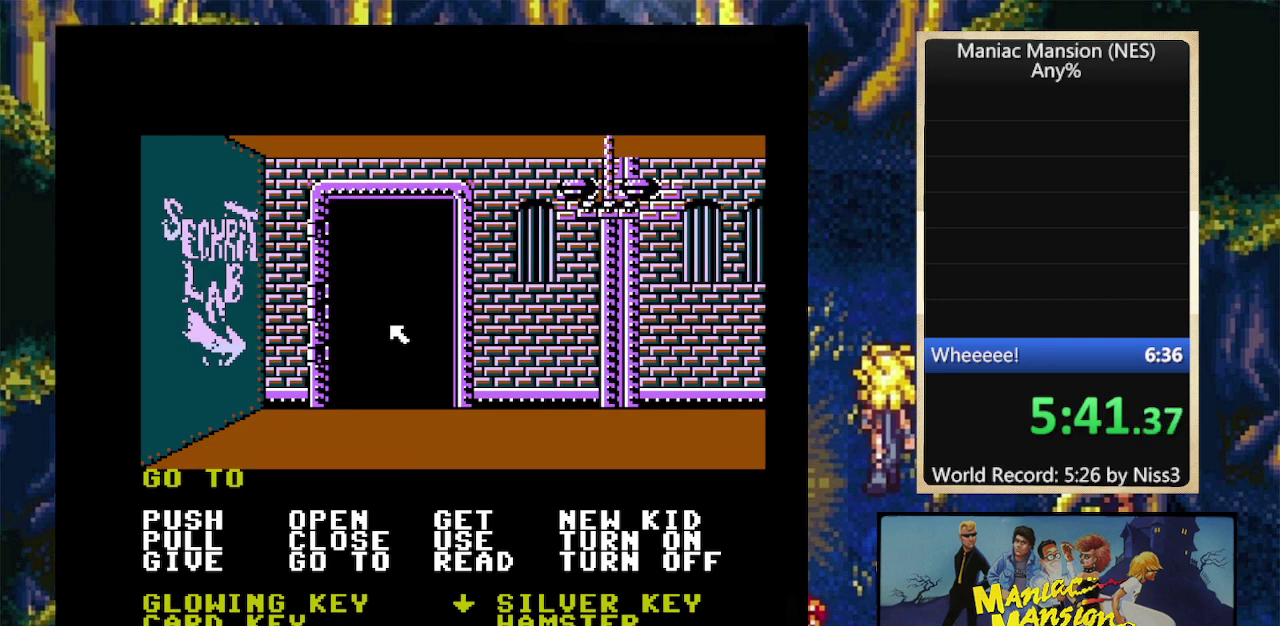
{"buttons": [], "events": [[100, "A", "up"]]}